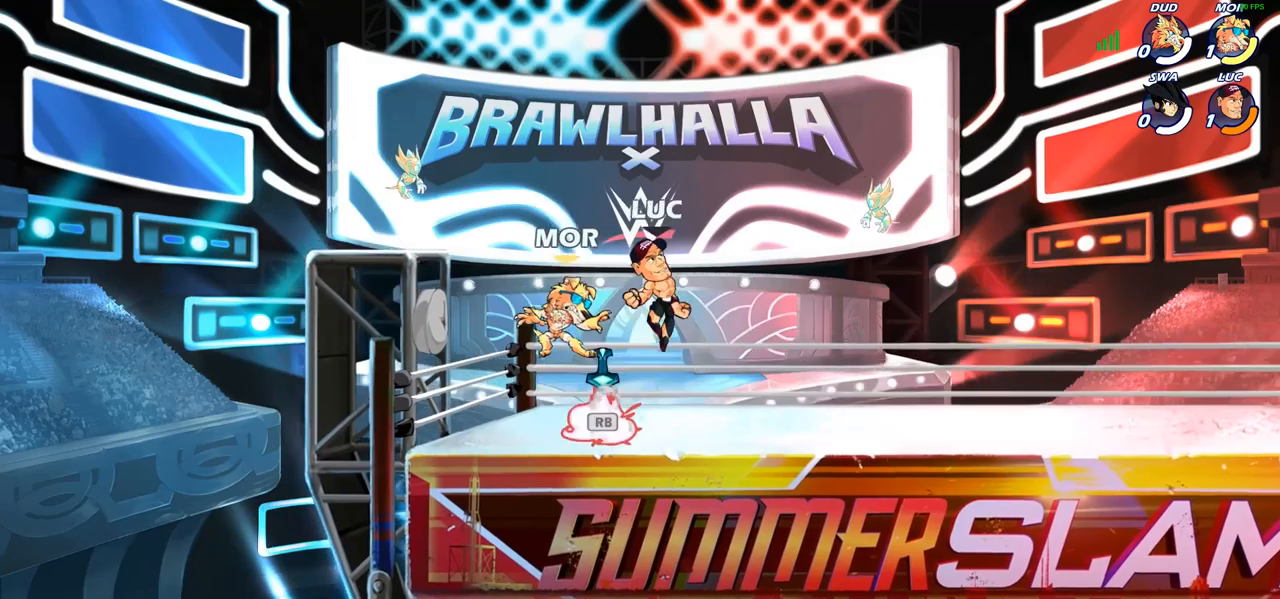
Gameplay with a controller (PlayStation layout); each line is a JSON object with the inputs held at the frame after it. "events" lists button and stick changes between this image and that frame as [ms after this image, input, new state], when the widget could be followed in between.
{"buttons": [], "left_stick": "center", "right_stick": "center", "events": [[100, "left_stick", "down-left"], [167, "SQUARE", "down"], [267, "SQUARE", "up"], [400, "left_stick", "center"]]}
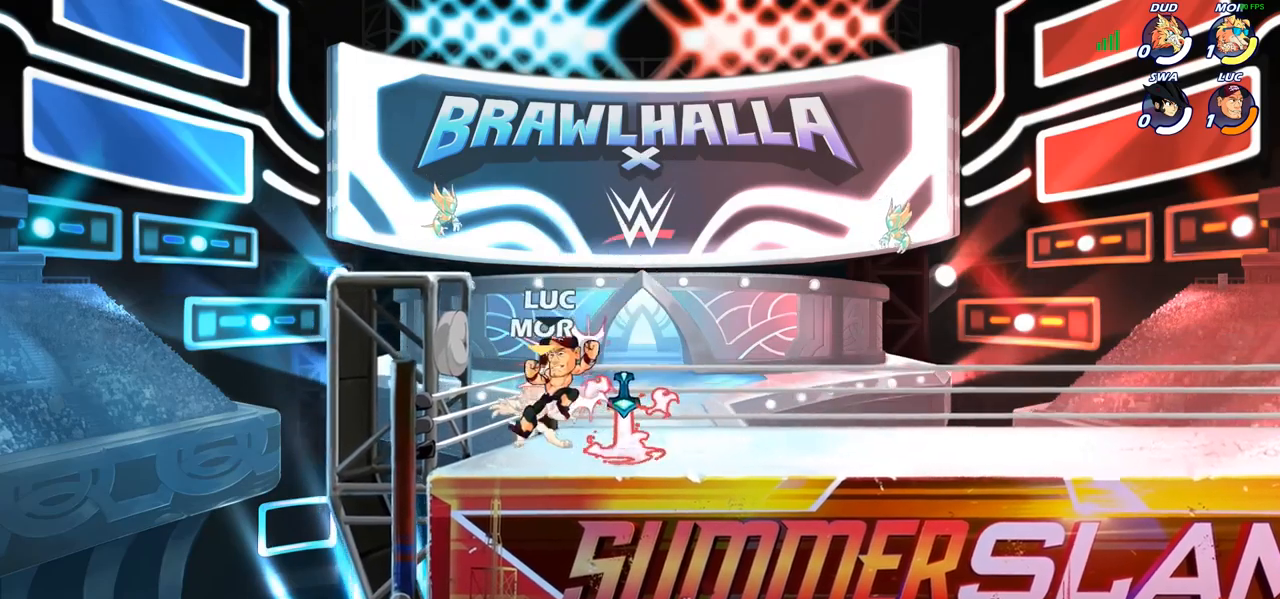
{"buttons": [], "left_stick": "right", "right_stick": "center", "events": [[167, "left_stick", "right"]]}
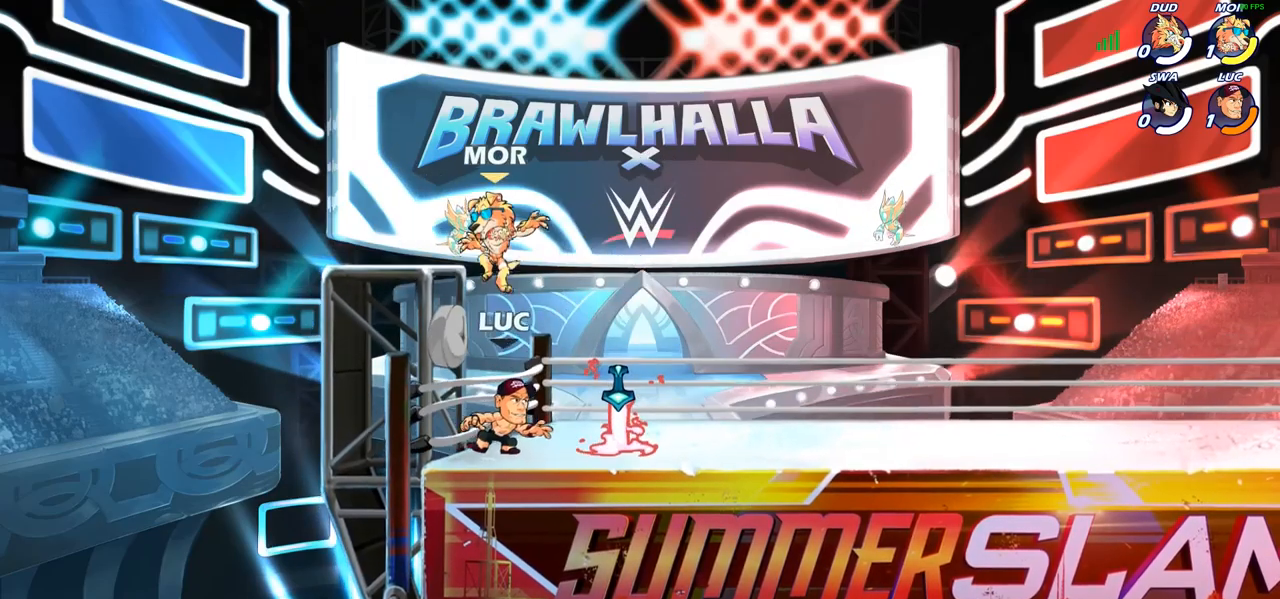
{"buttons": [], "left_stick": "right", "right_stick": "center", "events": [[167, "R1", "down"], [233, "R1", "up"], [300, "R2", "down"], [317, "R1", "down"], [467, "R1", "up"], [467, "R2", "up"]]}
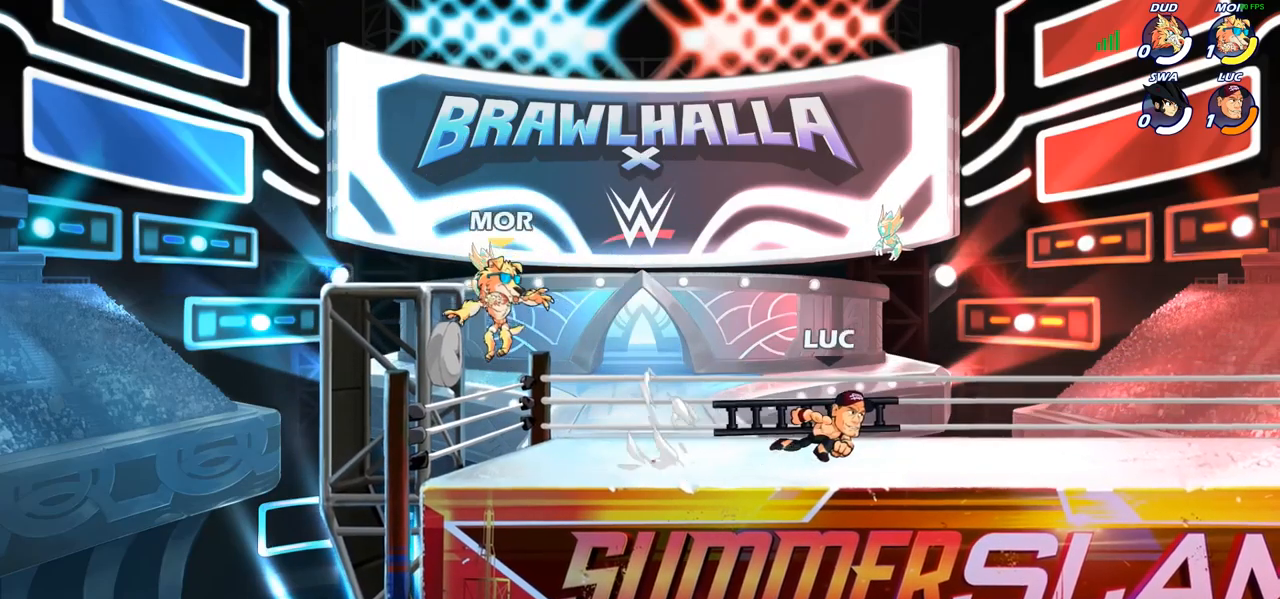
{"buttons": [], "left_stick": "up-left", "right_stick": "center", "events": [[33, "left_stick", "up-left"], [267, "SQUARE", "down"], [383, "SQUARE", "up"]]}
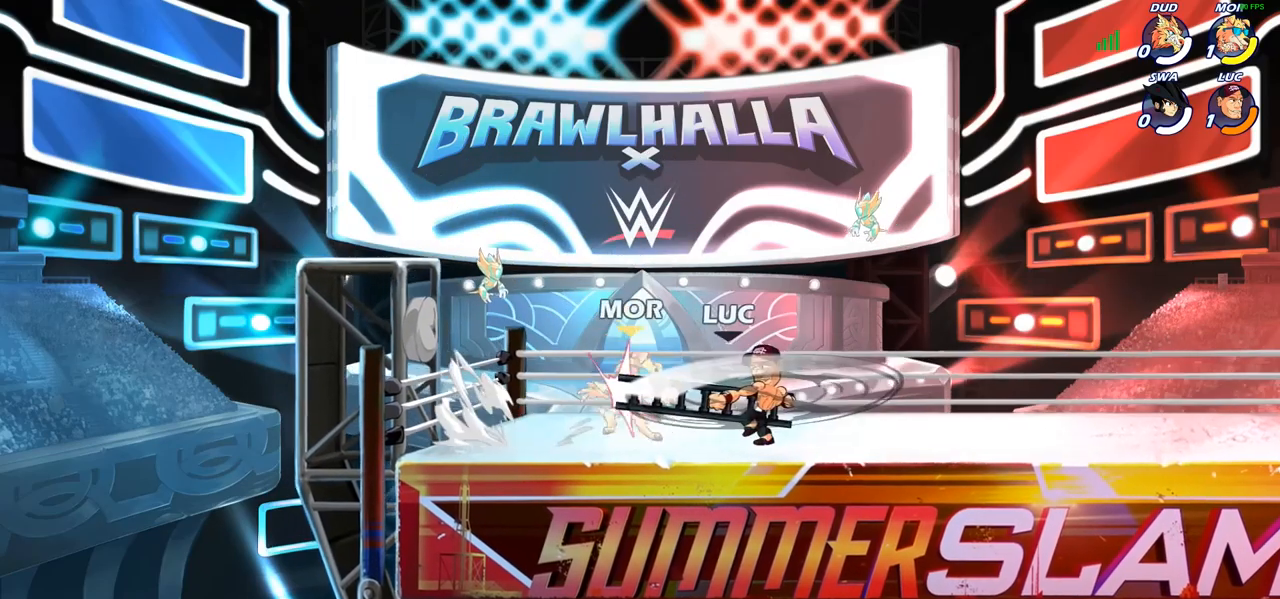
{"buttons": ["SQUARE"], "left_stick": "down", "right_stick": "center", "events": [[100, "left_stick", "center"], [400, "left_stick", "down"], [450, "SQUARE", "down"]]}
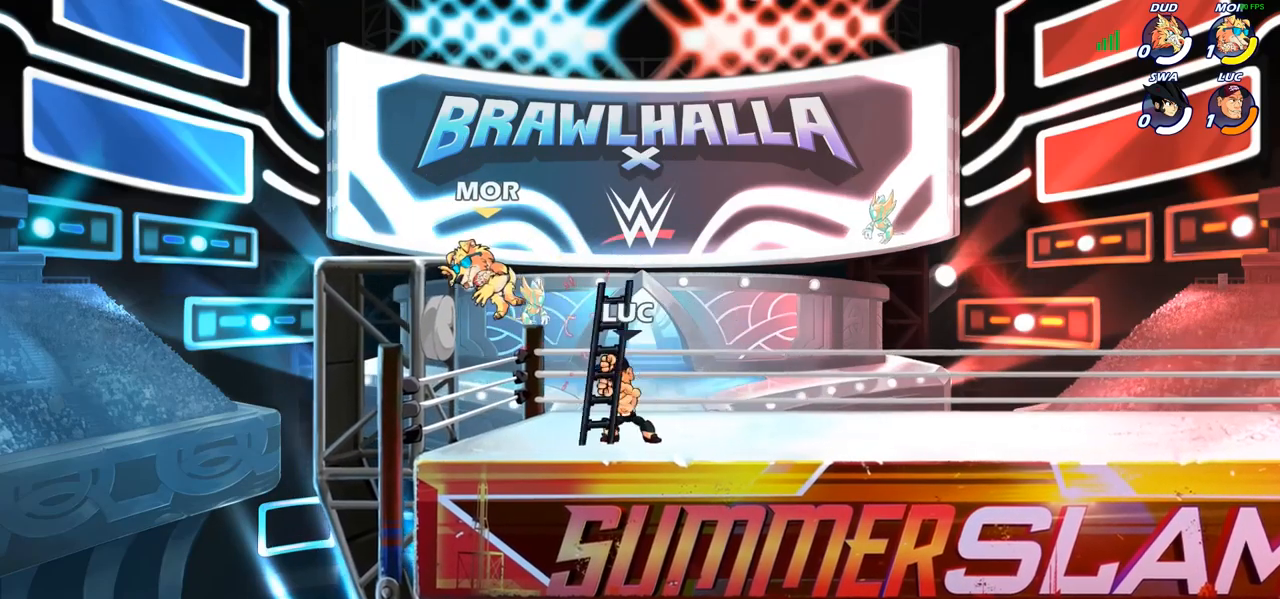
{"buttons": [], "left_stick": "center", "right_stick": "center", "events": [[33, "SQUARE", "up"], [100, "left_stick", "center"]]}
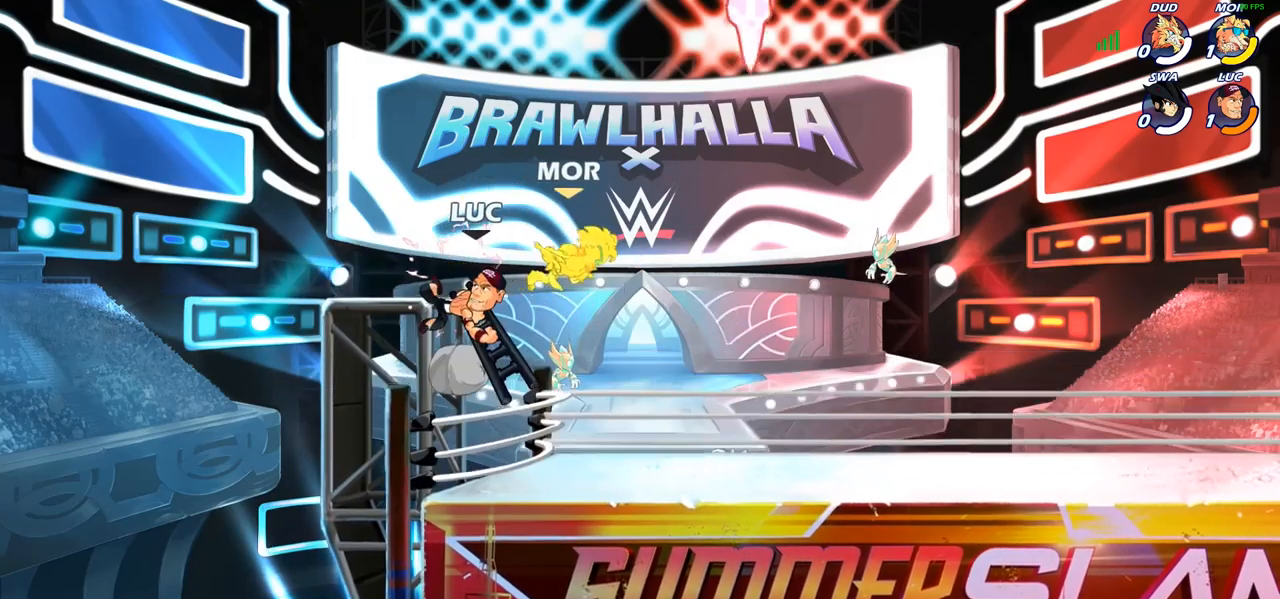
{"buttons": ["SQUARE"], "left_stick": "right", "right_stick": "center", "events": [[267, "left_stick", "right"], [500, "SQUARE", "down"]]}
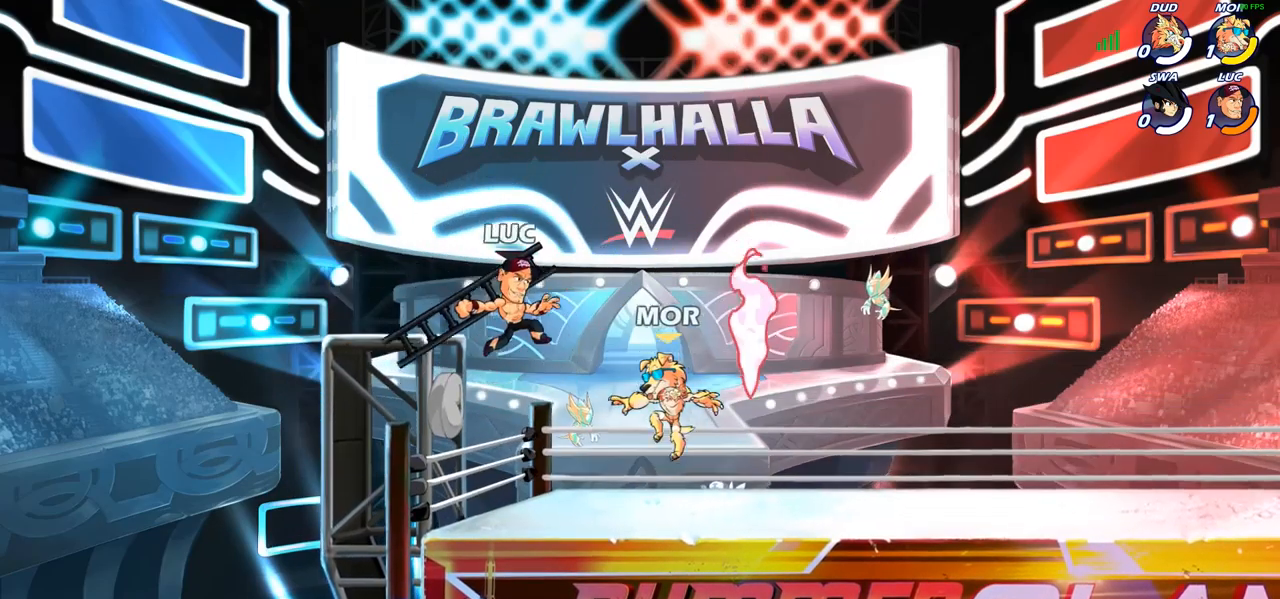
{"buttons": [], "left_stick": "up-right", "right_stick": "center", "events": [[83, "SQUARE", "up"], [283, "left_stick", "up-right"]]}
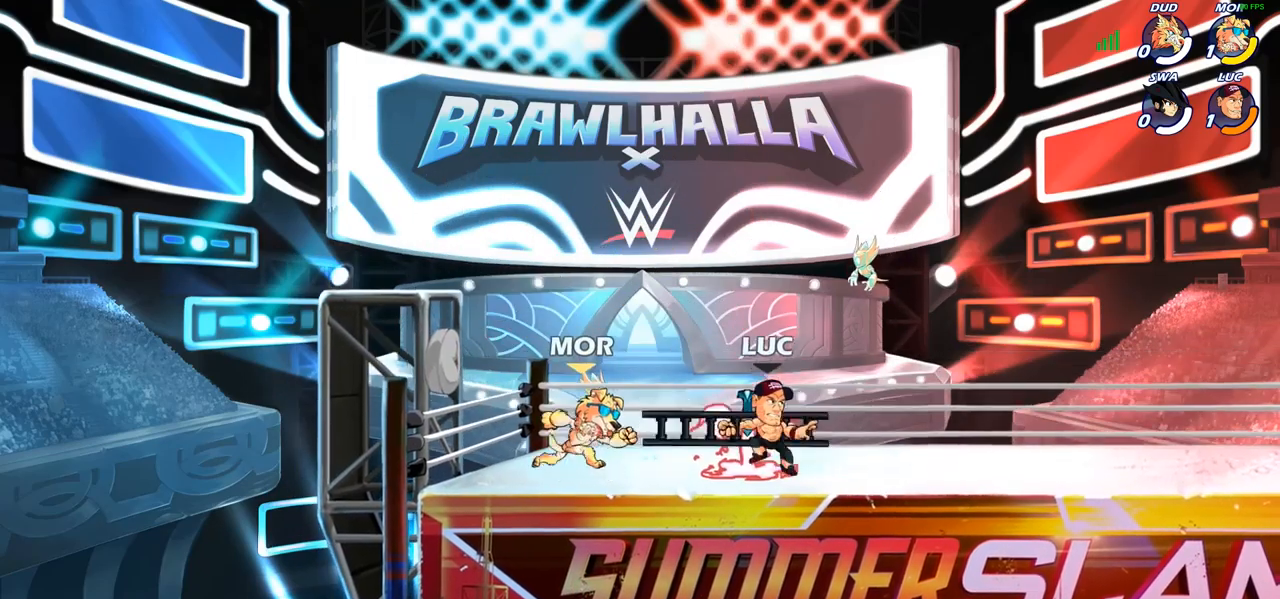
{"buttons": [], "left_stick": "center", "right_stick": "center", "events": [[83, "left_stick", "up-left"], [183, "SQUARE", "down"], [183, "left_stick", "center"], [267, "SQUARE", "up"], [367, "SQUARE", "down"], [450, "SQUARE", "up"]]}
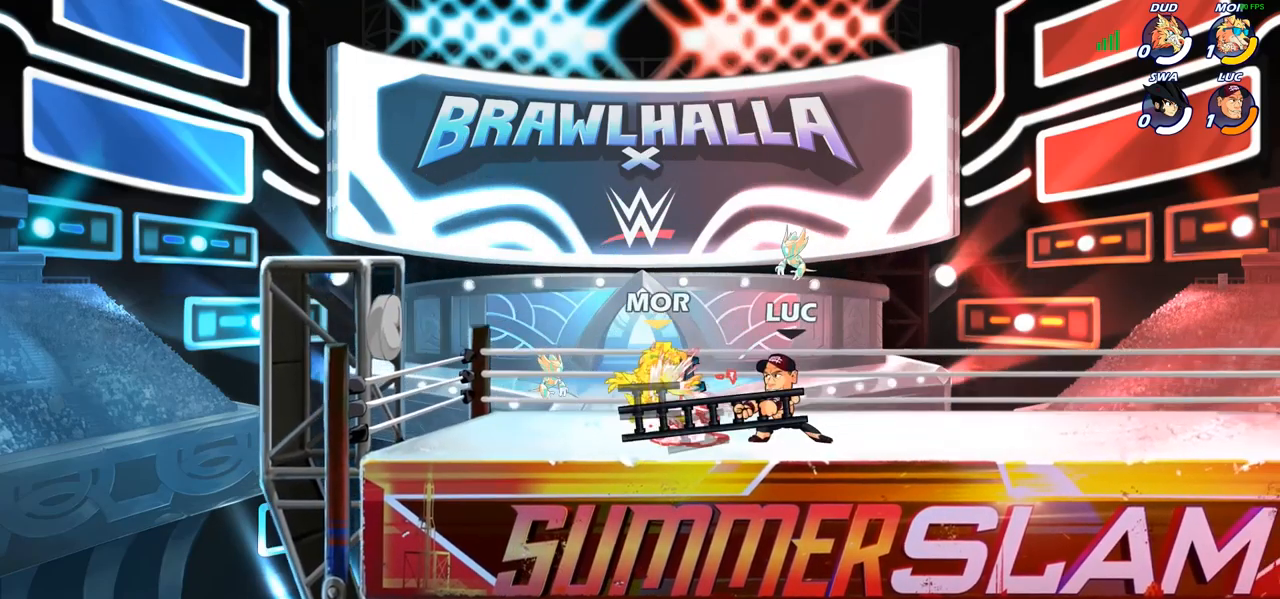
{"buttons": [], "left_stick": "center", "right_stick": "center", "events": [[33, "SQUARE", "down"], [133, "SQUARE", "up"], [283, "left_stick", "down-left"], [333, "CIRCLE", "down"], [417, "CIRCLE", "up"], [417, "left_stick", "center"]]}
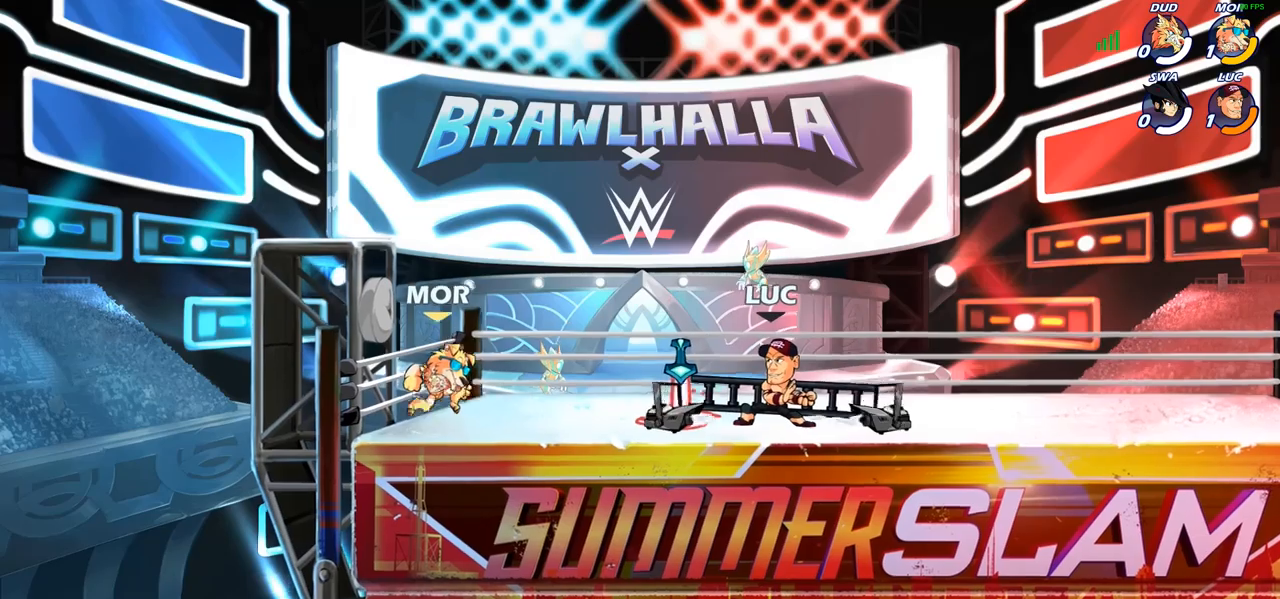
{"buttons": [], "left_stick": "up-left", "right_stick": "center", "events": [[133, "left_stick", "left"], [300, "left_stick", "up-left"]]}
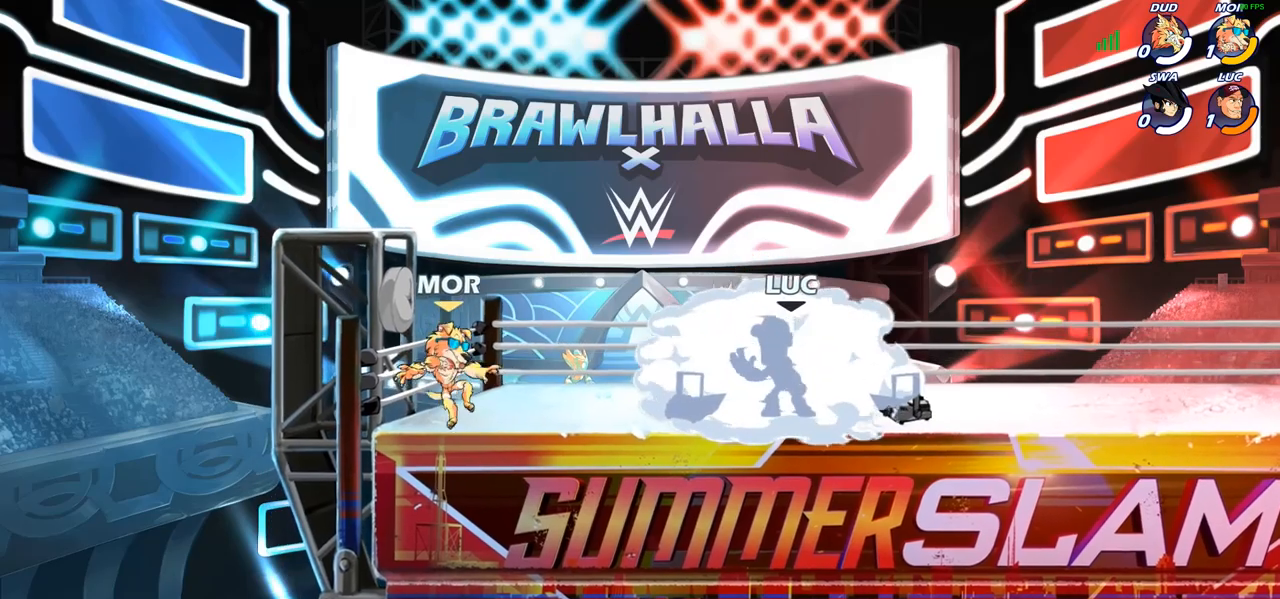
{"buttons": [], "left_stick": "center", "right_stick": "center", "events": [[83, "left_stick", "center"]]}
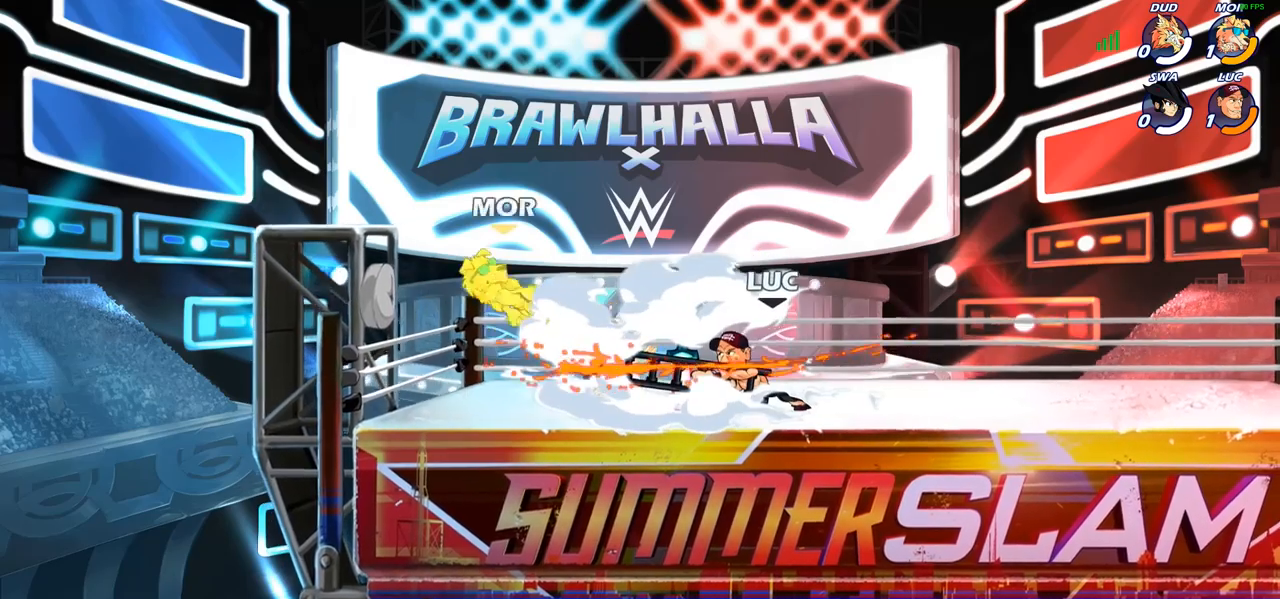
{"buttons": ["SQUARE"], "left_stick": "down", "right_stick": "center", "events": [[400, "left_stick", "down"], [433, "SQUARE", "down"]]}
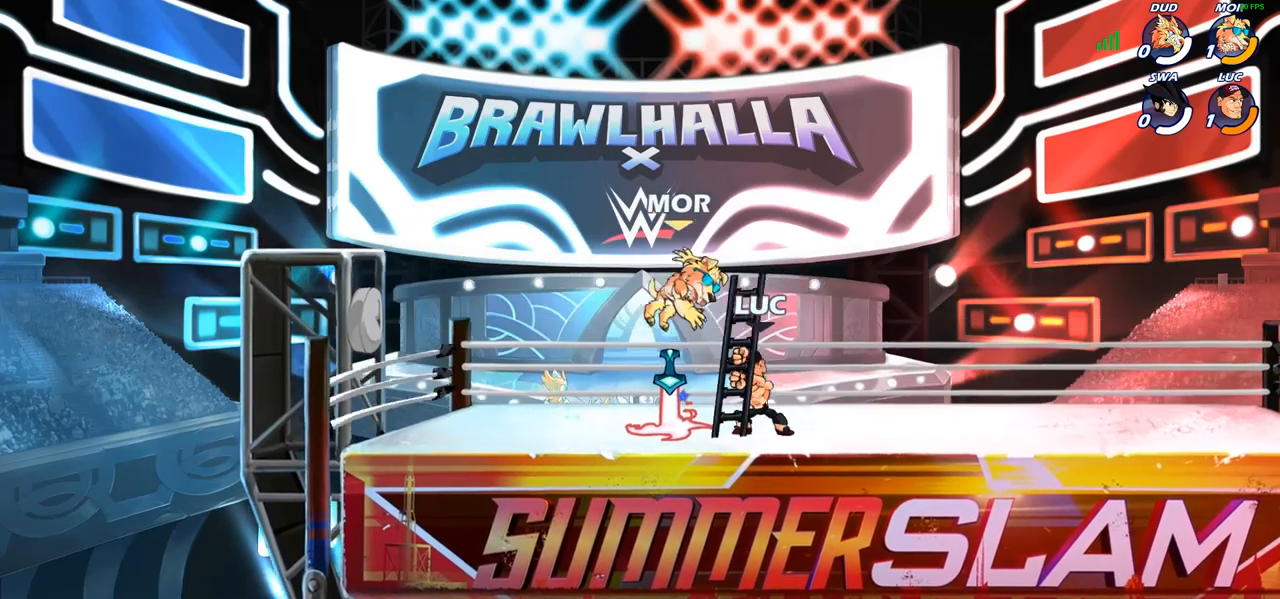
{"buttons": [], "left_stick": "center", "right_stick": "center", "events": [[17, "SQUARE", "up"], [67, "left_stick", "center"]]}
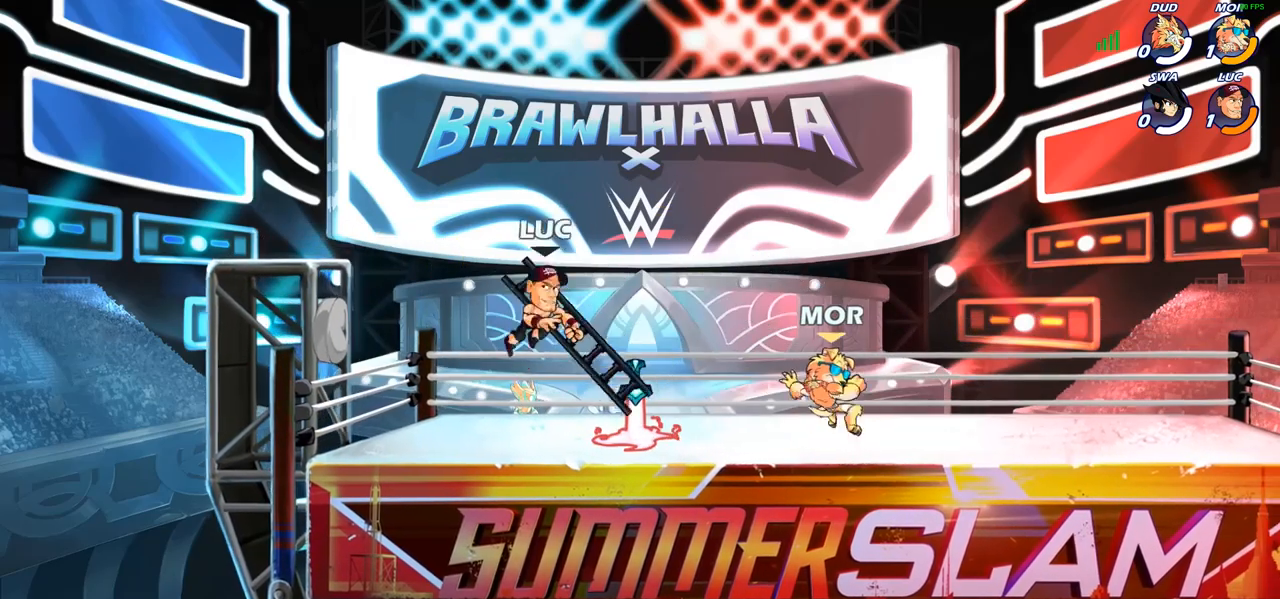
{"buttons": [], "left_stick": "center", "right_stick": "center", "events": [[17, "left_stick", "right"], [233, "R1", "down"], [233, "R2", "down"], [233, "SQUARE", "down"], [300, "R1", "up"], [317, "R2", "up"], [333, "SQUARE", "up"], [383, "left_stick", "center"]]}
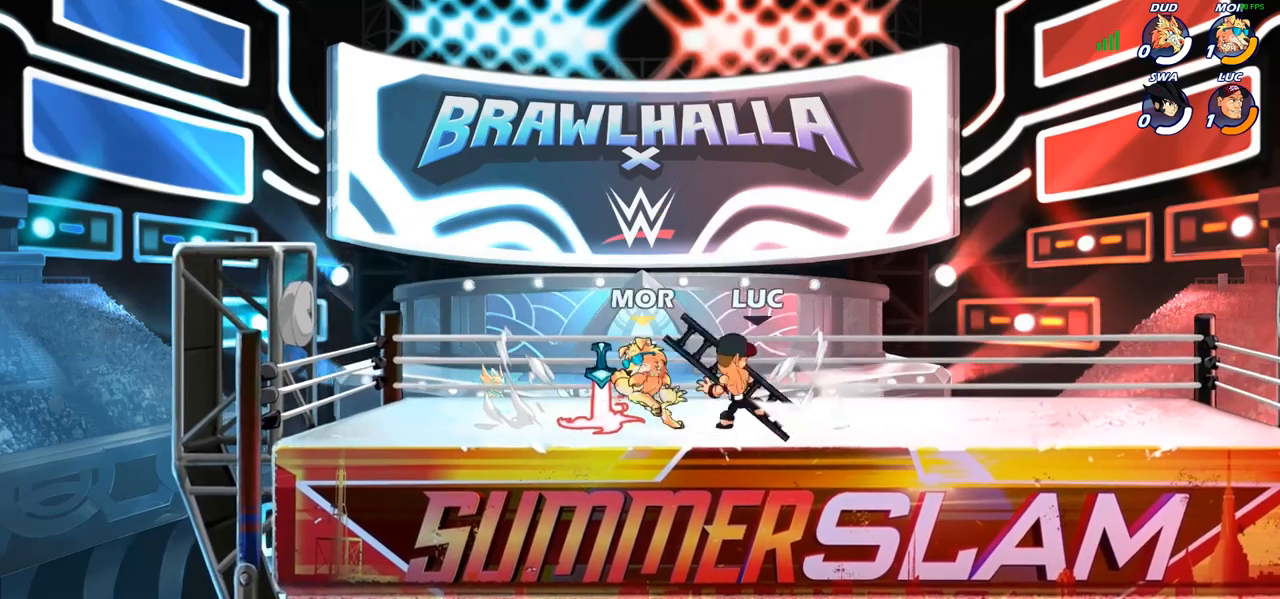
{"buttons": [], "left_stick": "left", "right_stick": "center", "events": [[467, "left_stick", "left"]]}
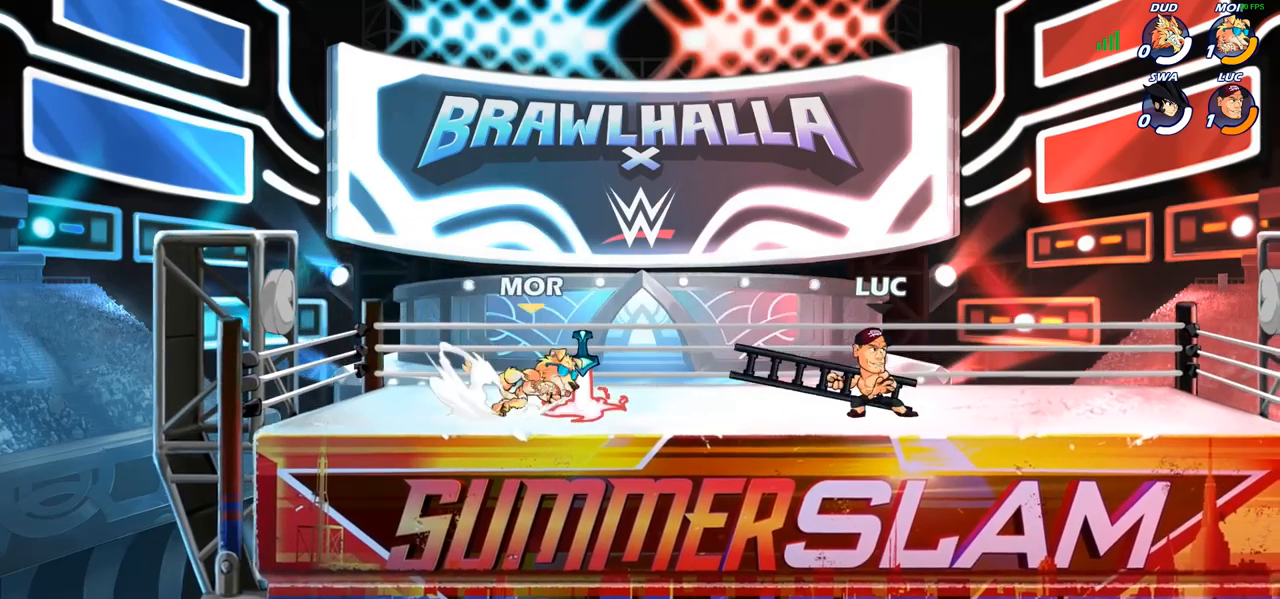
{"buttons": [], "left_stick": "center", "right_stick": "center", "events": [[200, "SQUARE", "down"], [217, "left_stick", "center"], [267, "SQUARE", "up"], [350, "SQUARE", "down"], [450, "SQUARE", "up"]]}
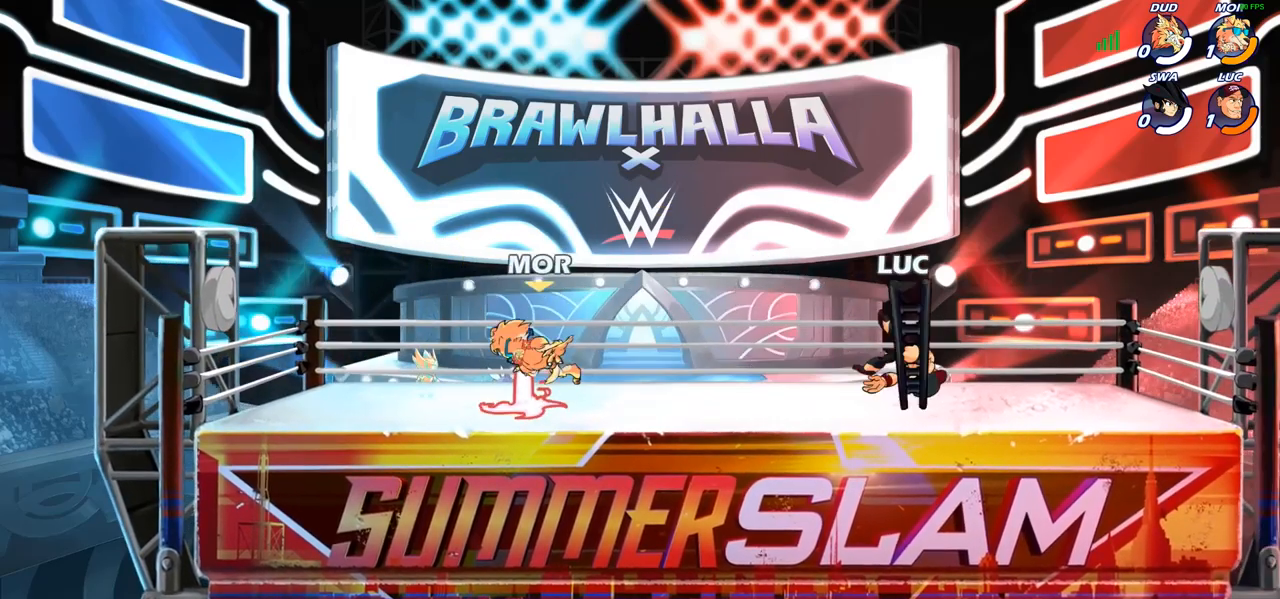
{"buttons": ["R1", "R2"], "left_stick": "left", "right_stick": "center", "events": [[33, "SQUARE", "down"], [133, "SQUARE", "up"], [250, "left_stick", "left"], [417, "R2", "down"], [433, "R1", "down"]]}
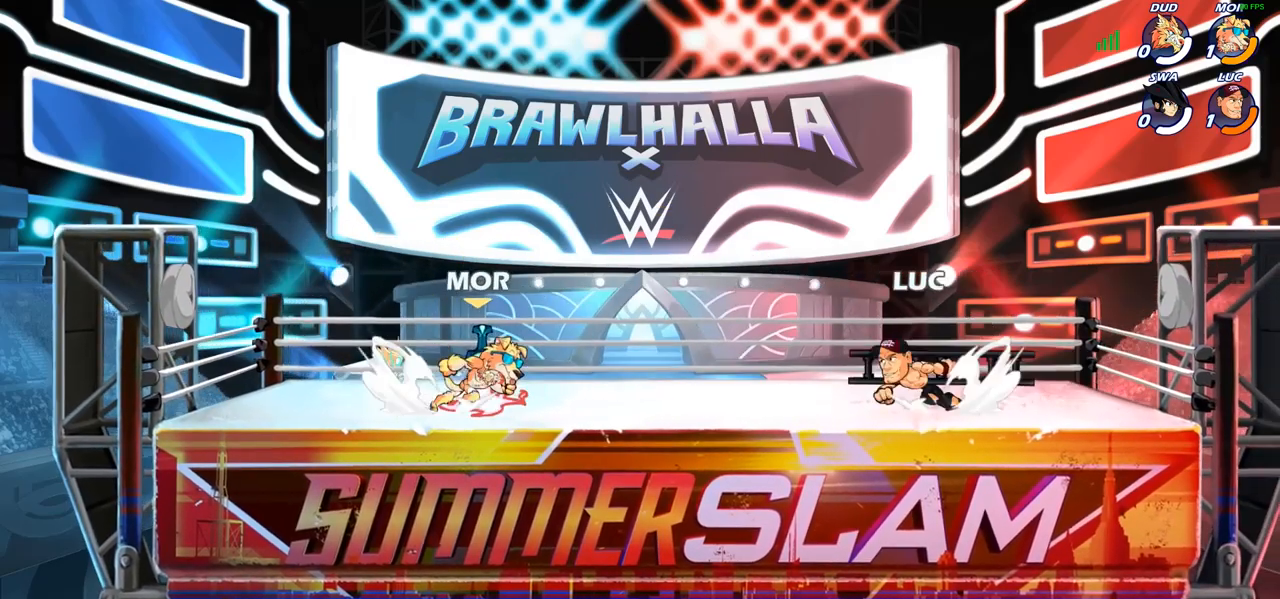
{"buttons": [], "left_stick": "center", "right_stick": "center", "events": [[83, "R1", "up"], [83, "R2", "up"], [117, "SQUARE", "down"], [200, "SQUARE", "up"], [250, "left_stick", "center"]]}
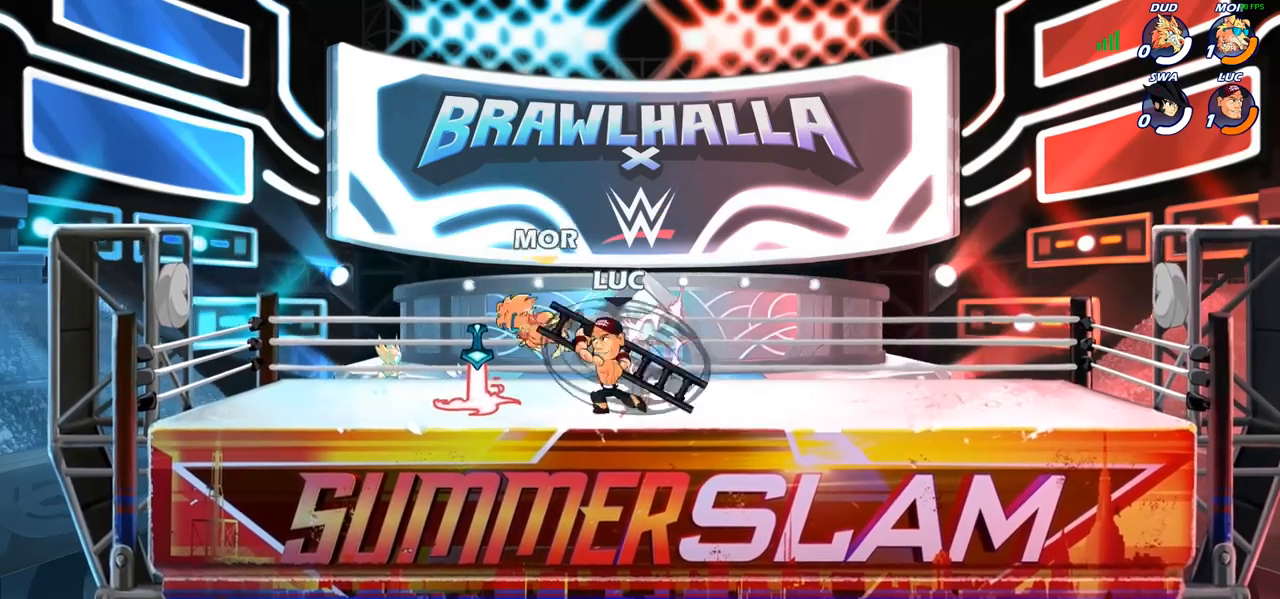
{"buttons": [], "left_stick": "center", "right_stick": "center", "events": [[200, "left_stick", "down"], [233, "SQUARE", "down"], [317, "SQUARE", "up"], [400, "left_stick", "center"]]}
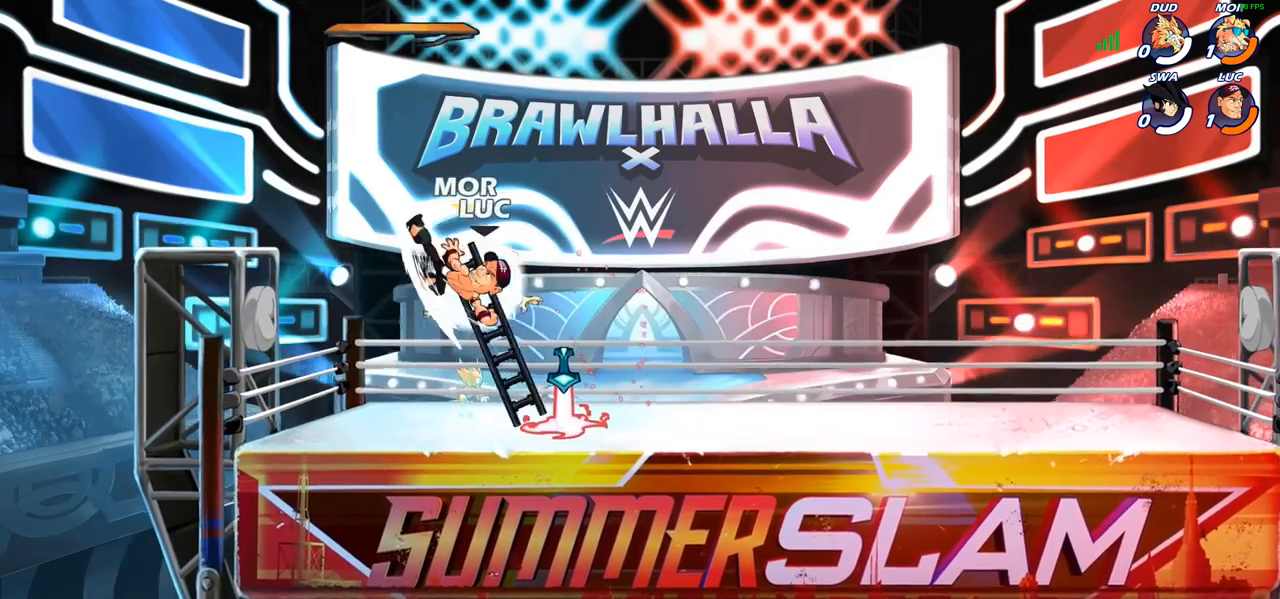
{"buttons": ["R2"], "left_stick": "center", "right_stick": "center", "events": [[500, "R2", "down"]]}
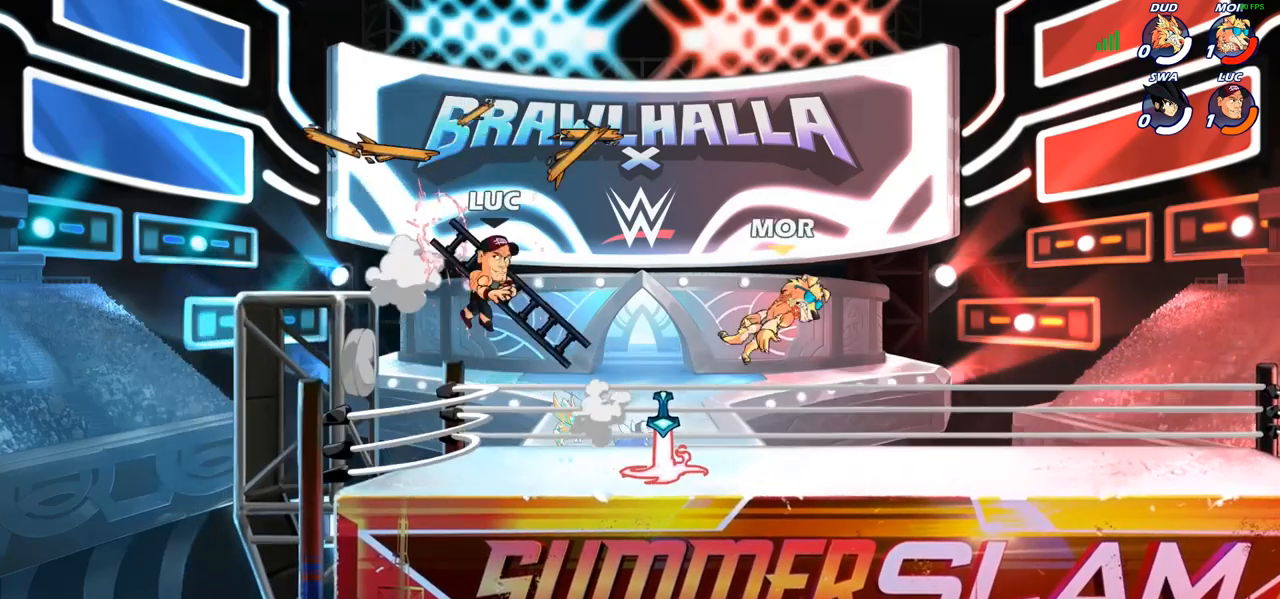
{"buttons": [], "left_stick": "right", "right_stick": "center", "events": [[83, "left_stick", "down"], [133, "R2", "up"], [167, "left_stick", "center"], [417, "left_stick", "right"]]}
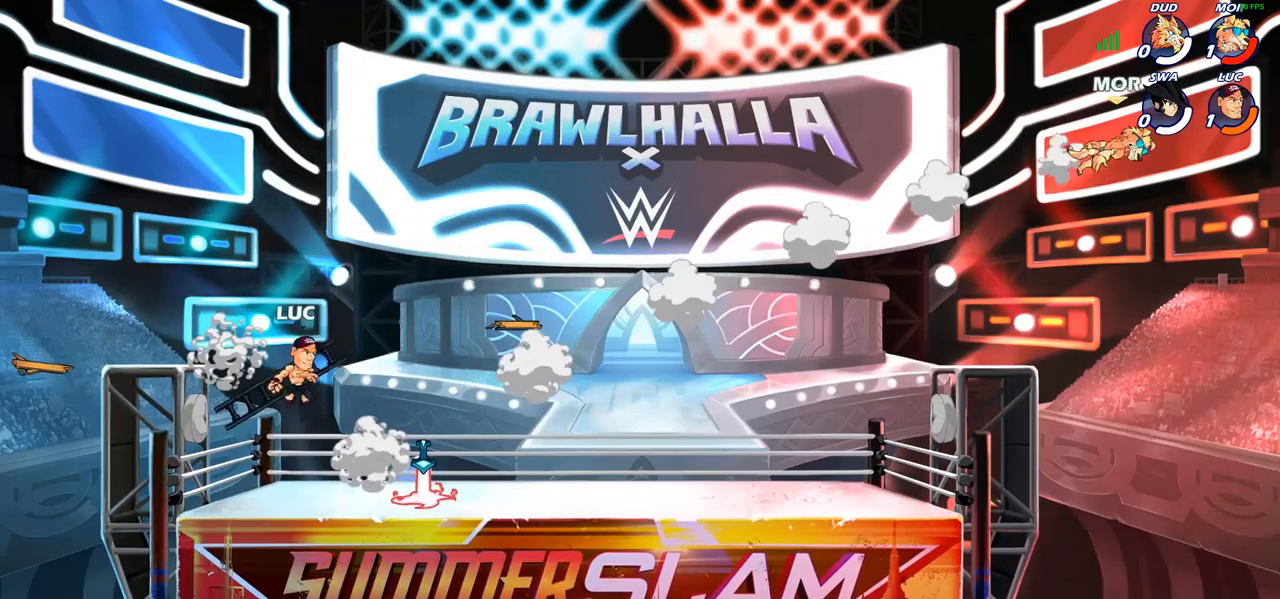
{"buttons": [], "left_stick": "center", "right_stick": "center", "events": [[317, "CROSS", "down"], [400, "CROSS", "up"], [400, "R1", "down"], [467, "R1", "up"], [500, "left_stick", "center"]]}
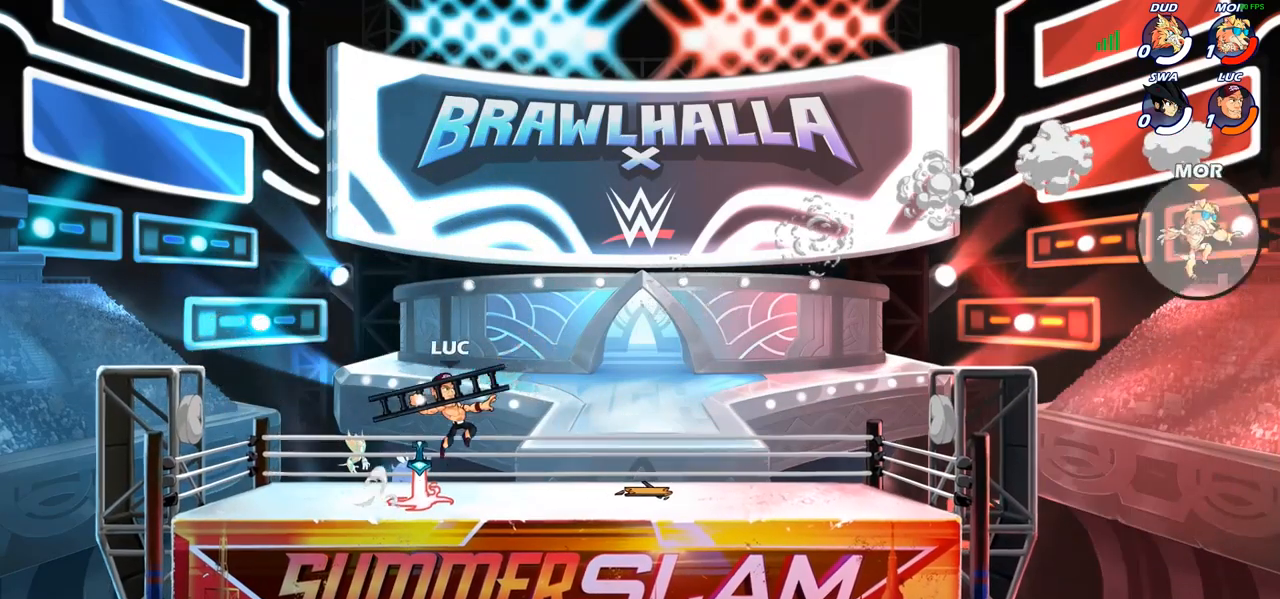
{"buttons": [], "left_stick": "down-left", "right_stick": "center", "events": [[233, "left_stick", "left"], [350, "left_stick", "down-left"]]}
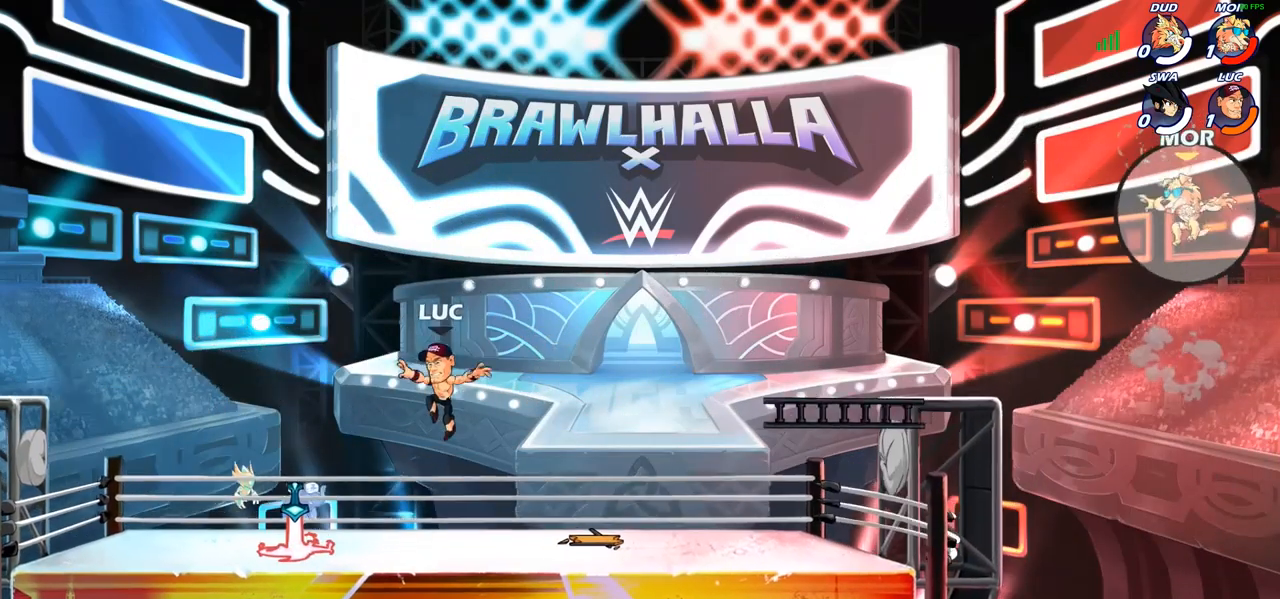
{"buttons": [], "left_stick": "right", "right_stick": "center", "events": [[200, "left_stick", "up-left"], [283, "R1", "down"], [300, "left_stick", "up-right"], [400, "left_stick", "right"], [417, "R1", "up"]]}
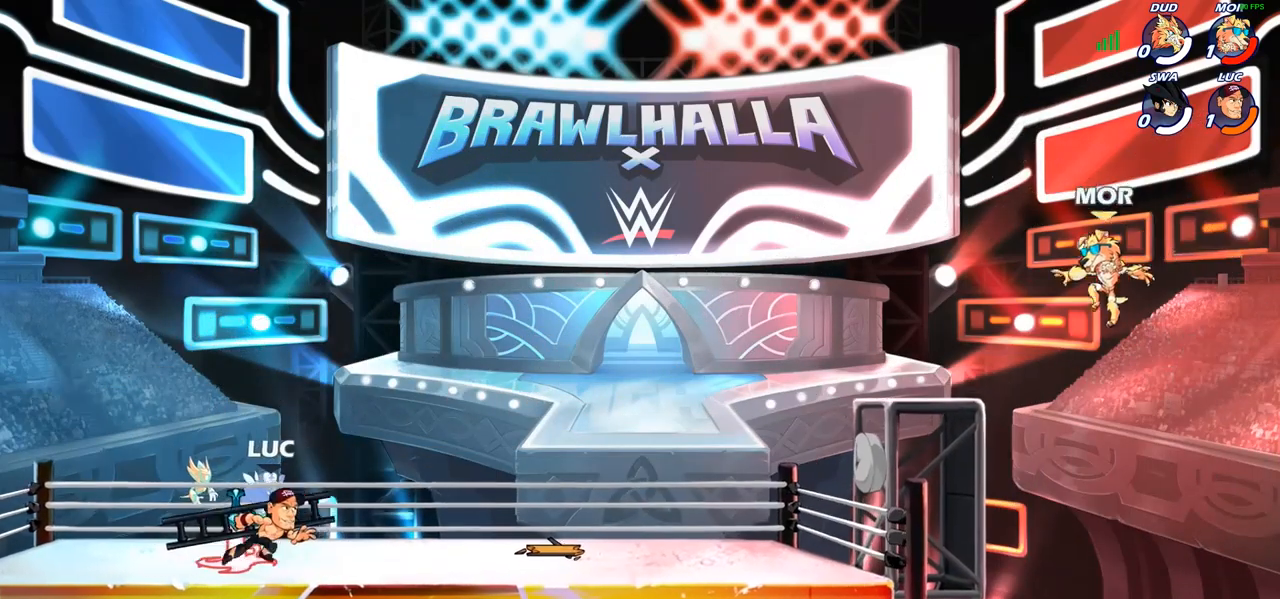
{"buttons": ["CIRCLE"], "left_stick": "center", "right_stick": "center", "events": [[83, "R1", "down"], [250, "R2", "down"], [300, "left_stick", "center"], [317, "R1", "up"], [350, "R2", "up"], [367, "CIRCLE", "down"]]}
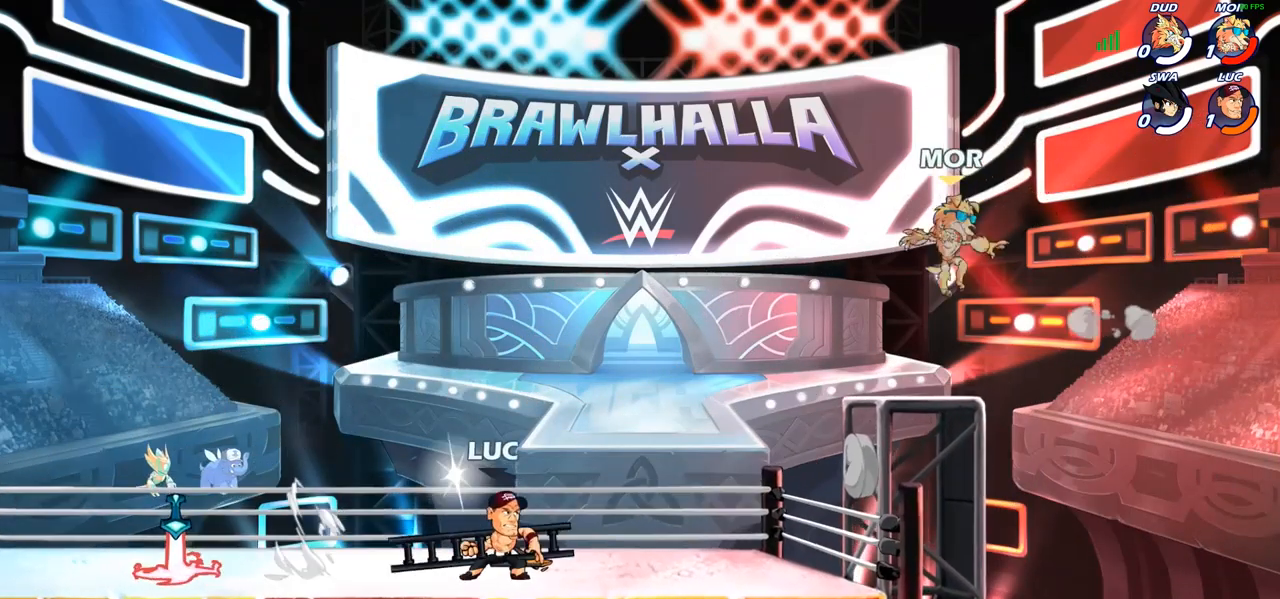
{"buttons": [], "left_stick": "center", "right_stick": "center", "events": [[33, "CIRCLE", "up"]]}
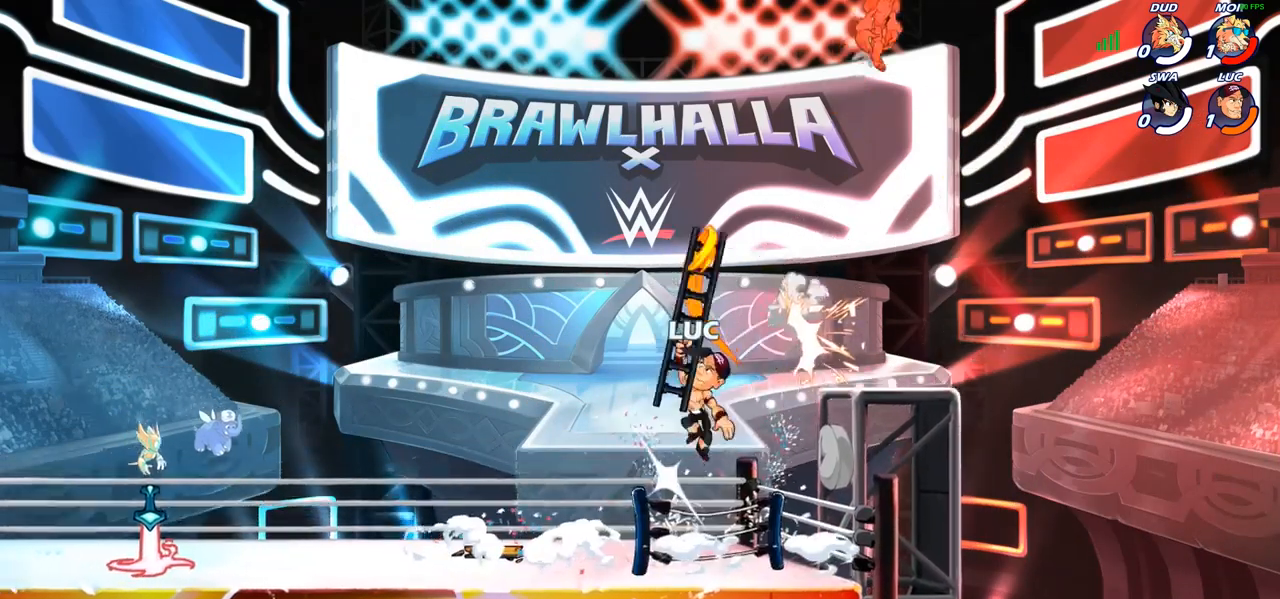
{"buttons": ["CROSS"], "left_stick": "left", "right_stick": "center", "events": [[283, "left_stick", "left"], [383, "CROSS", "down"]]}
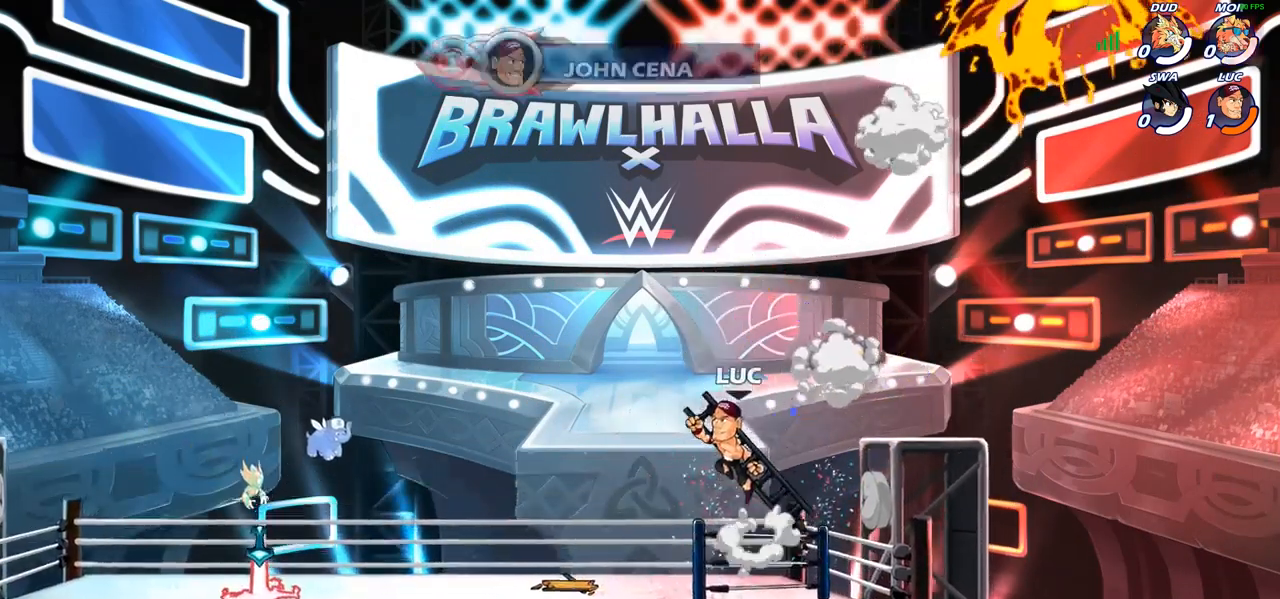
{"buttons": [], "left_stick": "center", "right_stick": "center", "events": [[17, "CROSS", "up"], [183, "left_stick", "center"]]}